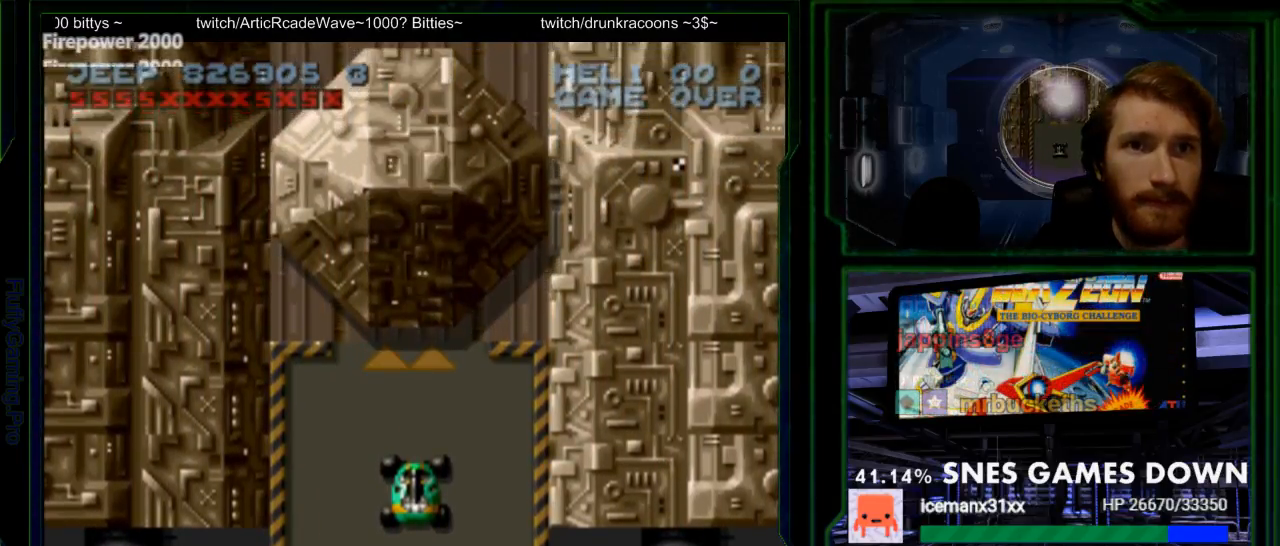
Gameplay with a controller (Nintendo layout); each line is a JSON object with the inputs held at the frame after it. "events" lists button and stick changes between this image and that frame as [ms after this image, input, new state], when the widget could be followed in between. Not read: L3 R3.
{"buttons": ["X", "Y"], "events": [[83, "X", "up"], [200, "DPAD_UP", "down"], [200, "X", "down"], [300, "DPAD_UP", "up"], [333, "X", "up"], [433, "X", "down"]]}
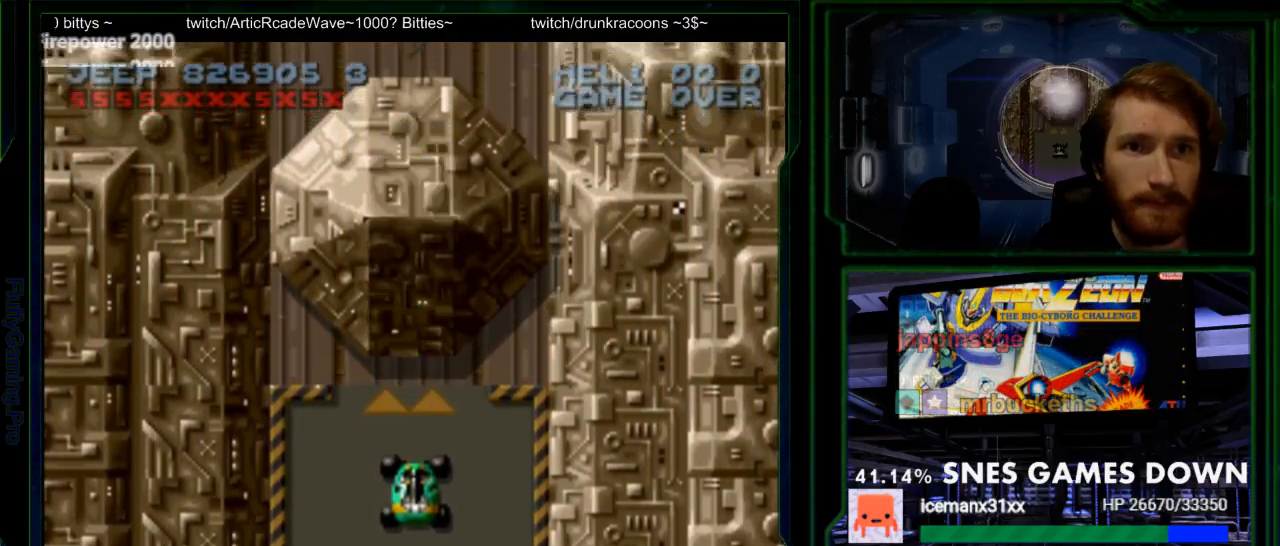
{"buttons": ["X", "Y", "DPAD_UP"], "events": [[50, "X", "up"], [117, "SELECT", "down"], [150, "X", "down"], [283, "SELECT", "up"], [283, "X", "up"], [383, "X", "down"], [450, "DPAD_UP", "down"]]}
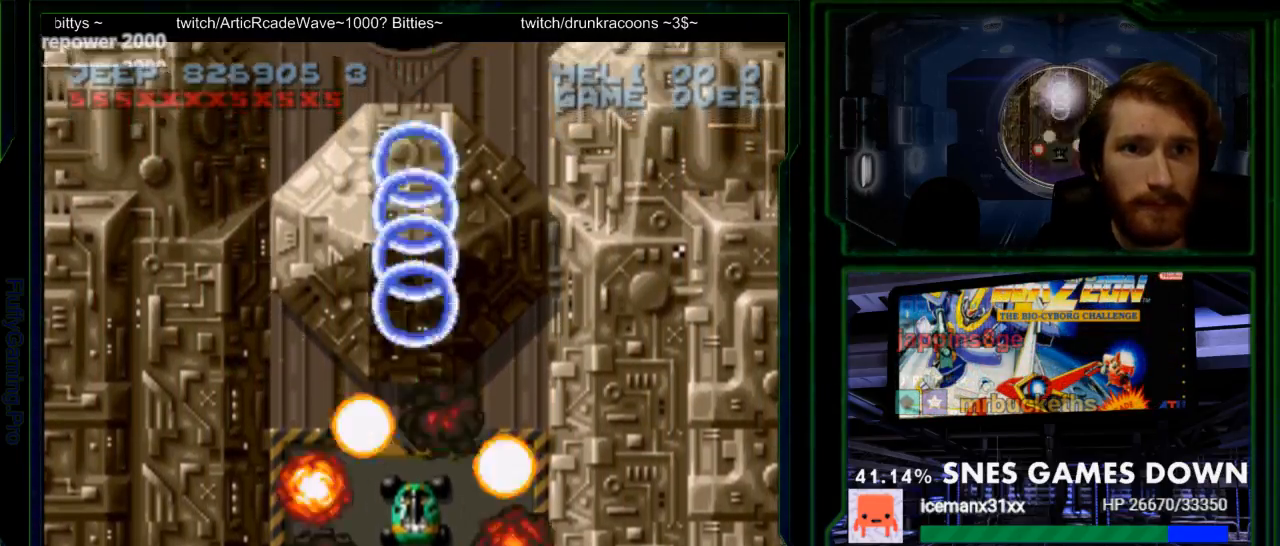
{"buttons": ["Y", "SELECT"], "events": [[17, "DPAD_UP", "up"], [17, "X", "up"], [100, "SELECT", "down"], [117, "X", "down"], [167, "SELECT", "up"], [233, "X", "up"], [367, "DPAD_UP", "down"], [417, "SELECT", "down"], [467, "DPAD_UP", "up"]]}
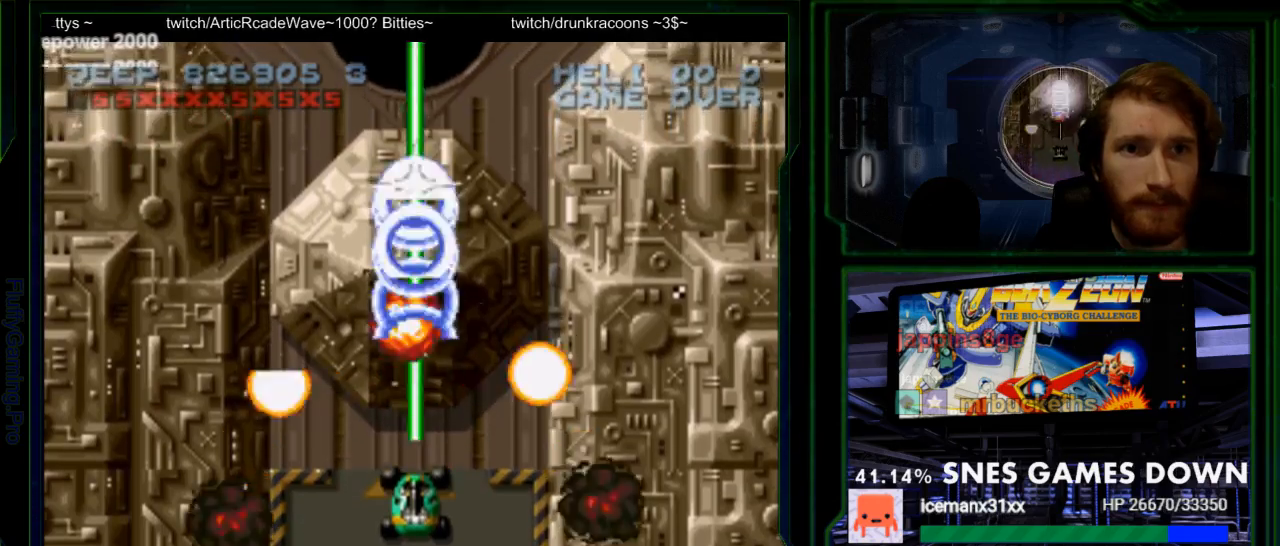
{"buttons": ["Y", "SELECT"], "events": [[433, "DPAD_DOWN", "down"], [467, "DPAD_DOWN", "up"]]}
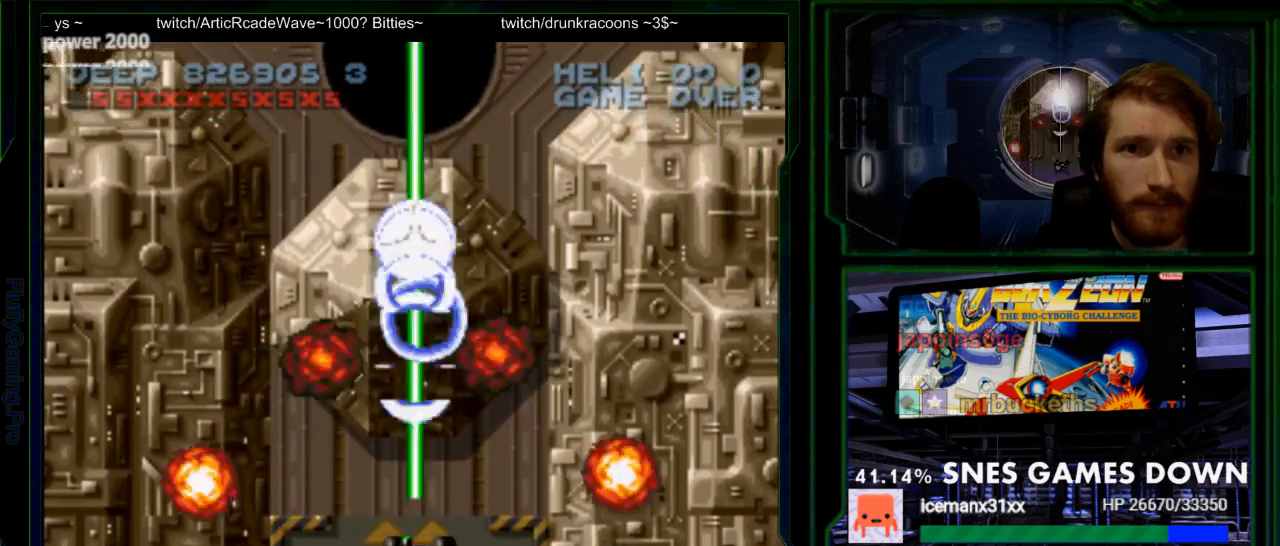
{"buttons": ["Y", "SELECT"], "events": [[383, "DPAD_UP", "down"], [433, "DPAD_UP", "up"]]}
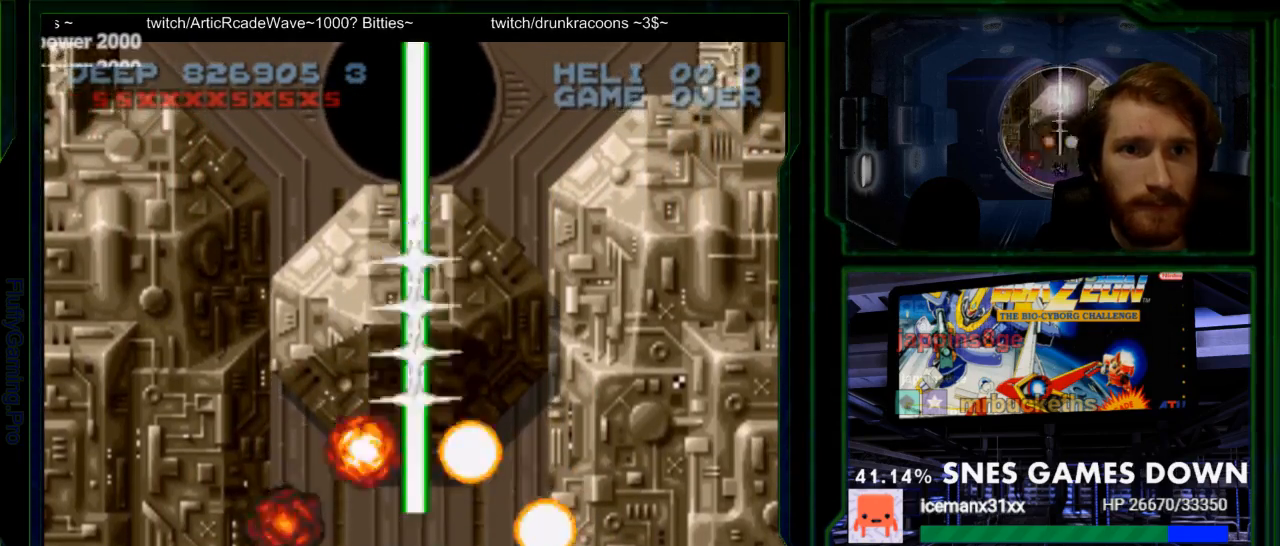
{"buttons": ["Y", "SELECT"]}
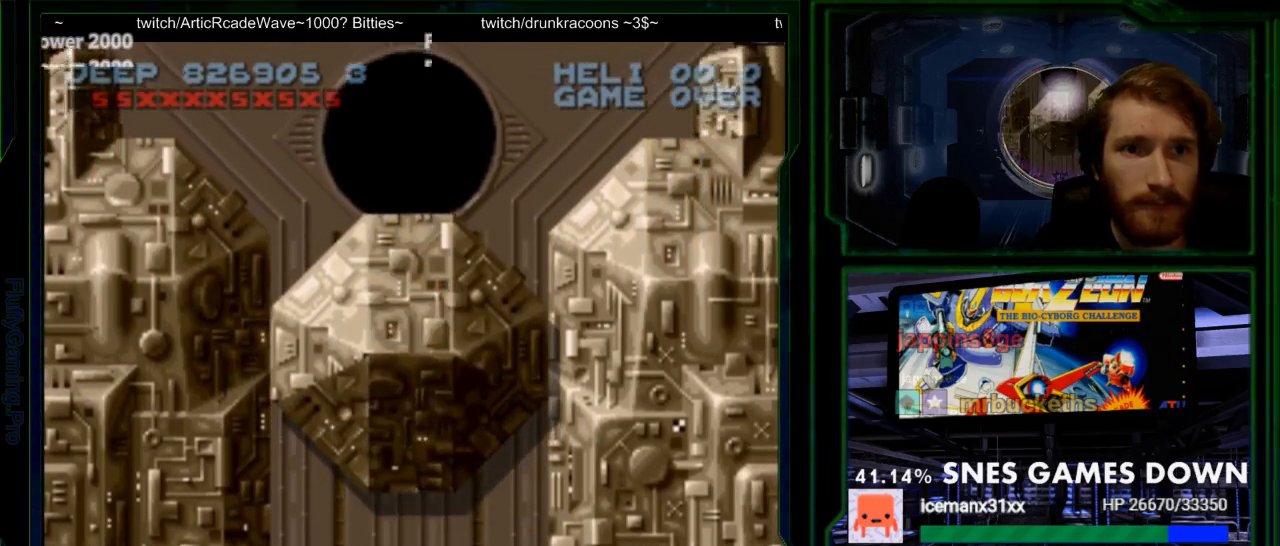
{"buttons": ["Y"]}
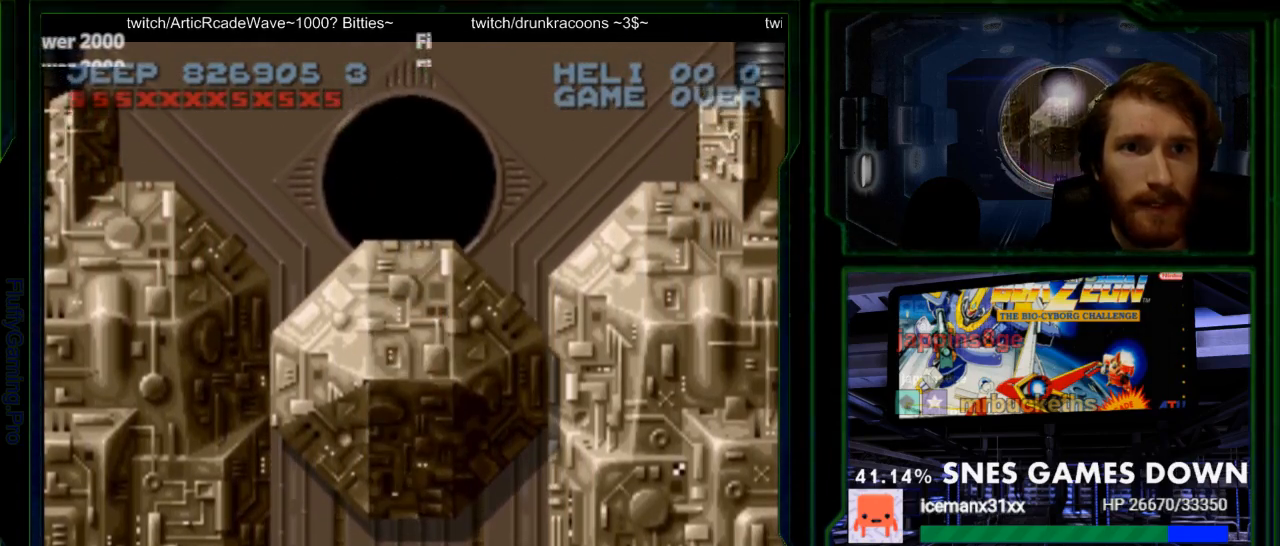
{"buttons": ["Y"], "events": [[117, "DPAD_UP", "down"], [150, "X", "down"], [183, "DPAD_UP", "up"], [283, "SELECT", "down"], [317, "X", "up"], [450, "SELECT", "up"]]}
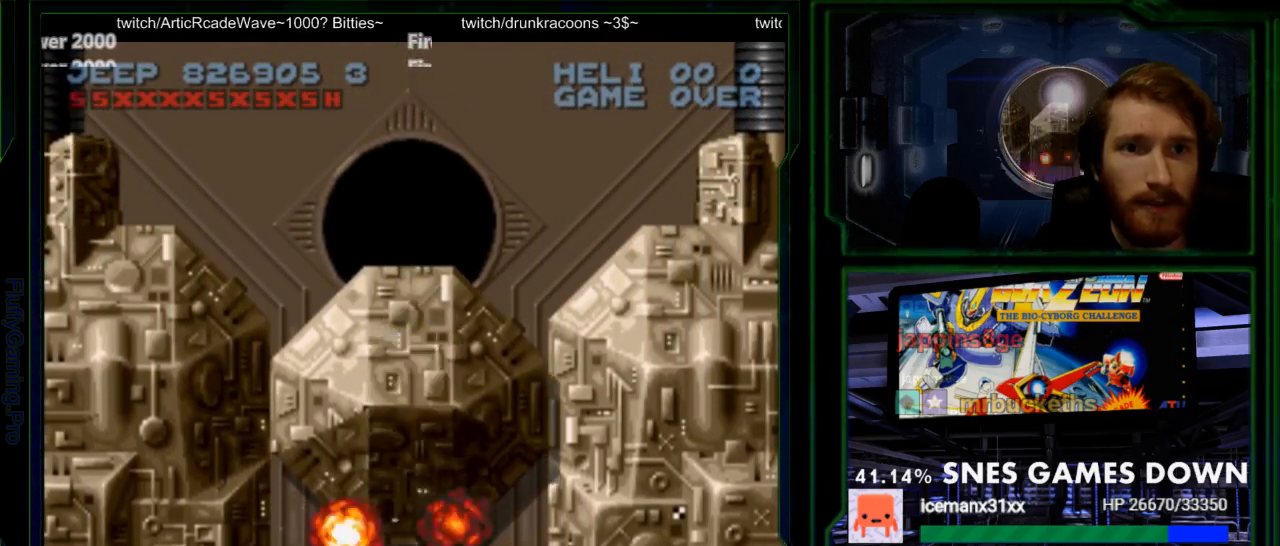
{"buttons": ["Y"]}